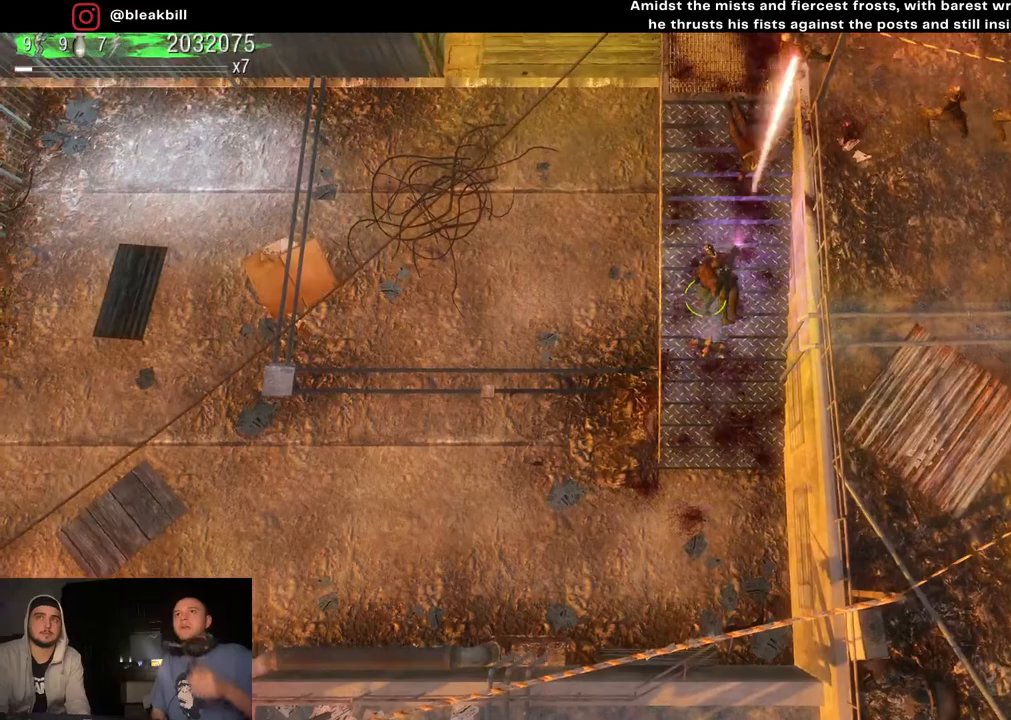
Gameplay with a controller (PlayStation layout); each line is a JSON object with the inputs held at the frame after it. "events" lists button and stick changes between this image and that frame as [ms after this image, input, new state], when the widget could be followed in between.
{"buttons": [], "left_stick": "up-left", "right_stick": "up-right", "events": [[67, "left_stick", "up-left"], [283, "left_stick", "center"], [450, "left_stick", "up-left"]]}
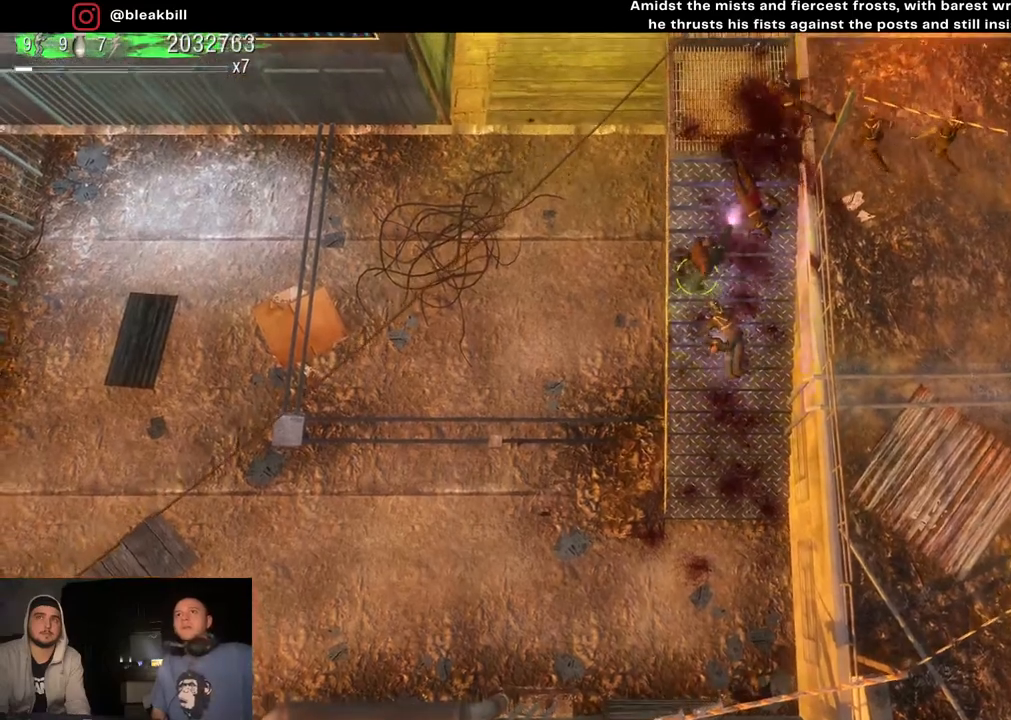
{"buttons": [], "left_stick": "center", "right_stick": "up-right", "events": [[33, "left_stick", "center"], [250, "left_stick", "up"], [483, "left_stick", "center"]]}
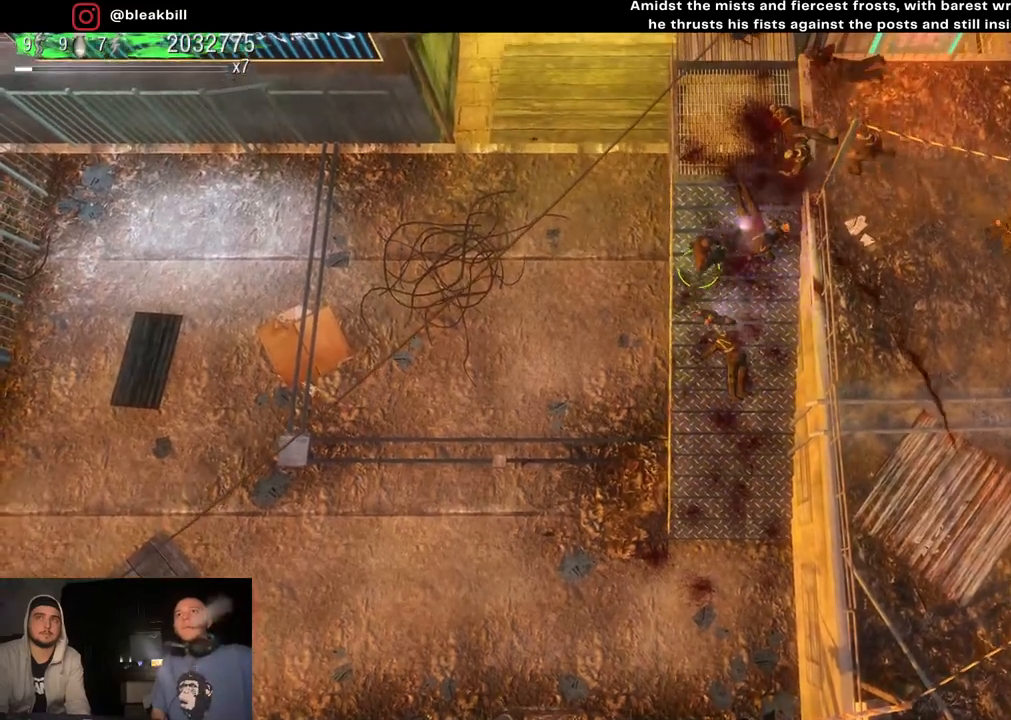
{"buttons": [], "left_stick": "center", "right_stick": "up-right", "events": [[367, "left_stick", "down-right"], [417, "left_stick", "center"]]}
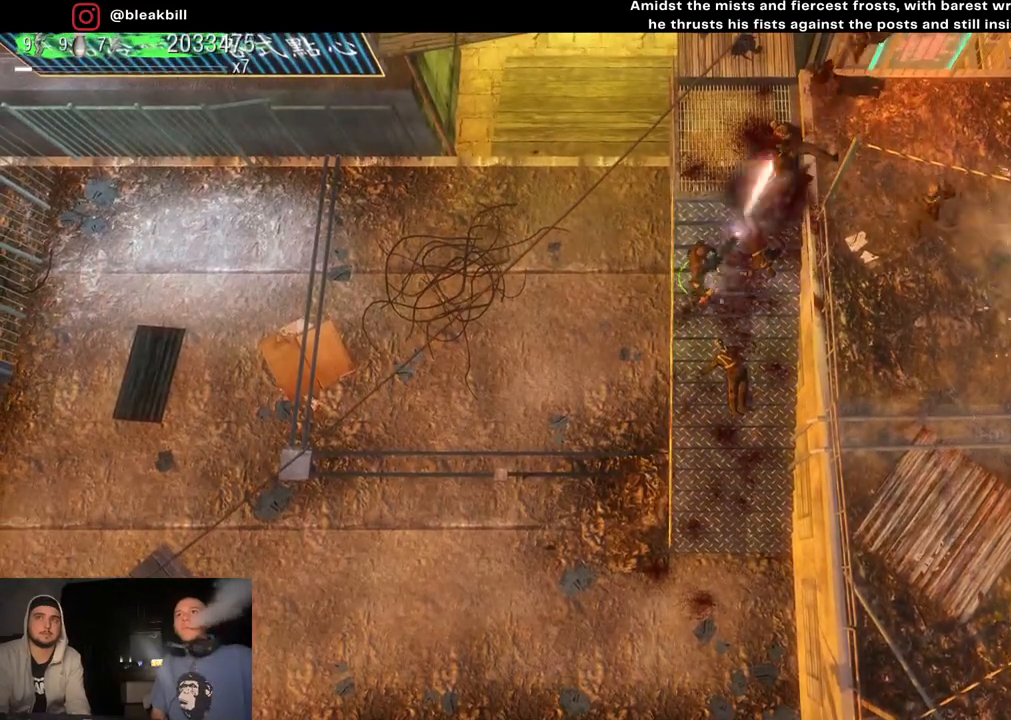
{"buttons": [], "left_stick": "center", "right_stick": "up-right", "events": []}
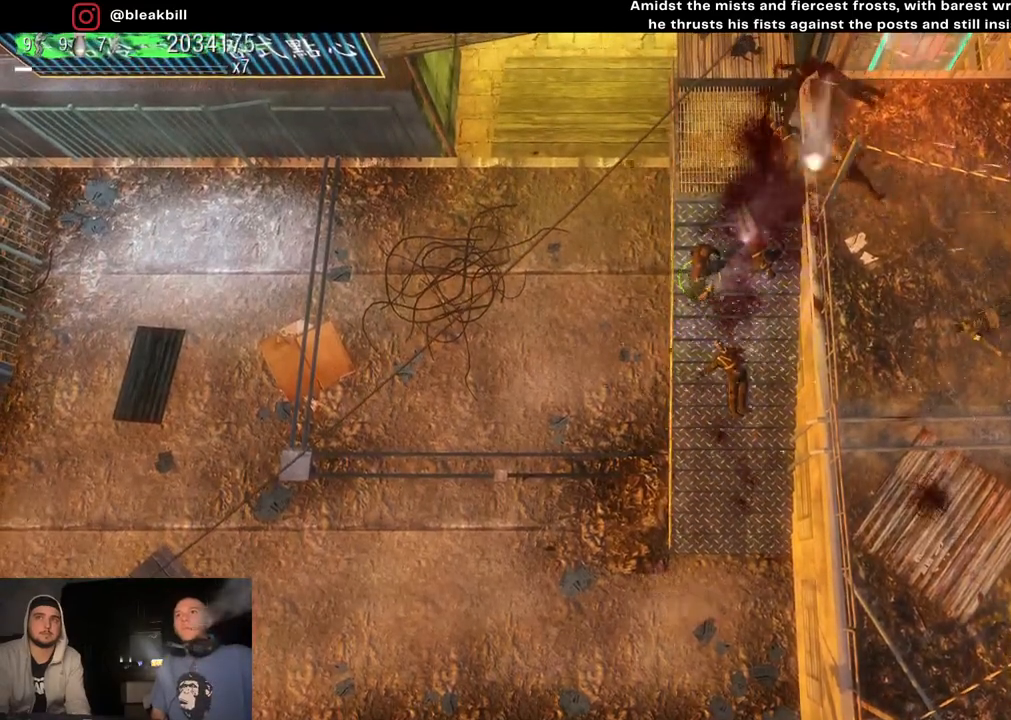
{"buttons": [], "left_stick": "center", "right_stick": "up-right", "events": []}
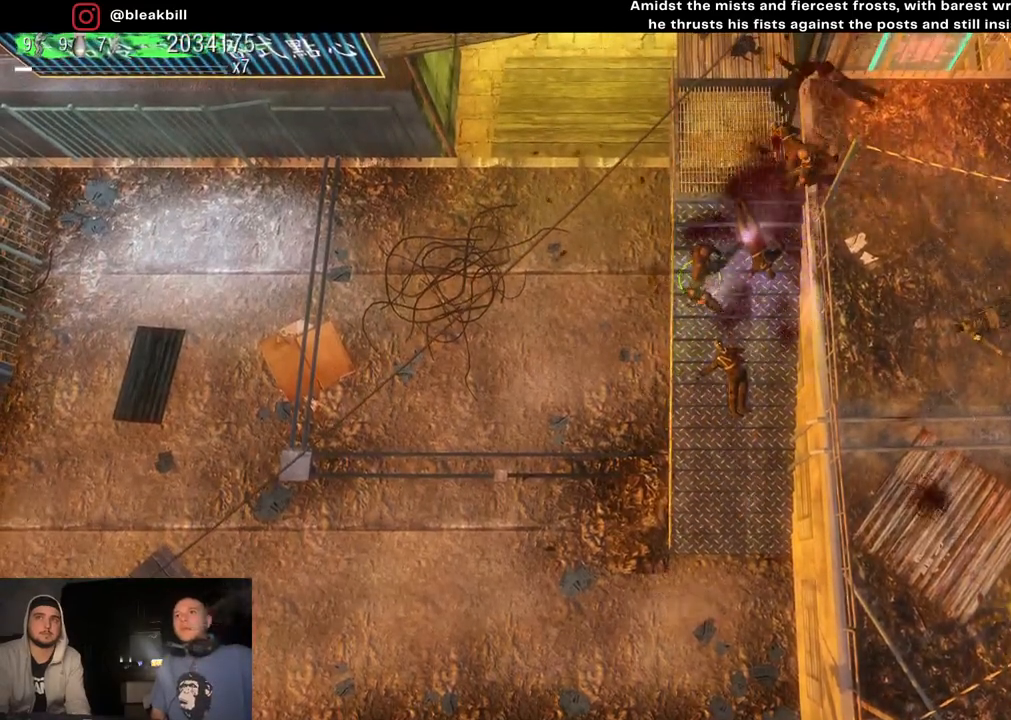
{"buttons": [], "left_stick": "center", "right_stick": "up-right", "events": []}
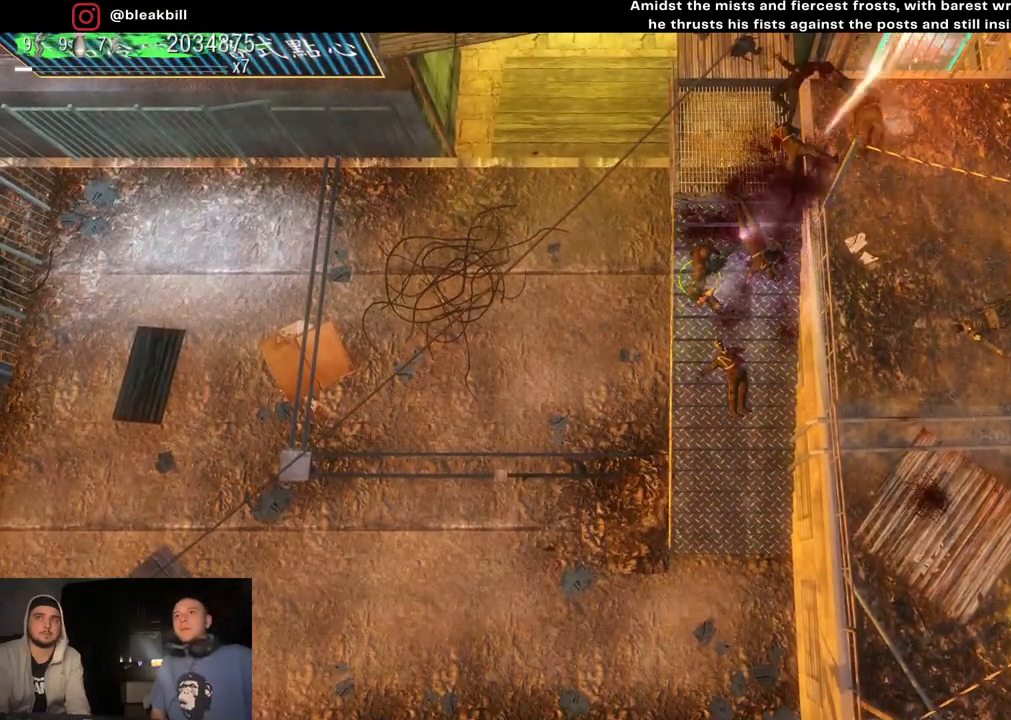
{"buttons": [], "left_stick": "up-right", "right_stick": "up-right", "events": [[33, "left_stick", "up"], [350, "left_stick", "up-right"]]}
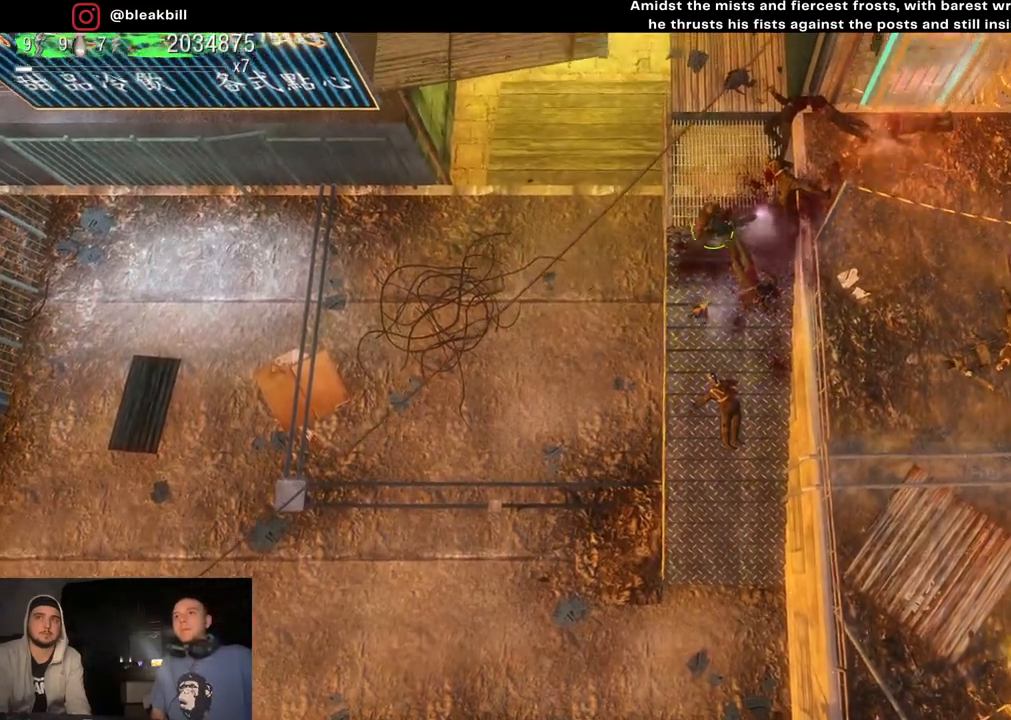
{"buttons": [], "left_stick": "down-right", "right_stick": "down-right", "events": [[100, "right_stick", "right"], [267, "right_stick", "down-right"], [383, "left_stick", "right"], [483, "left_stick", "down-right"]]}
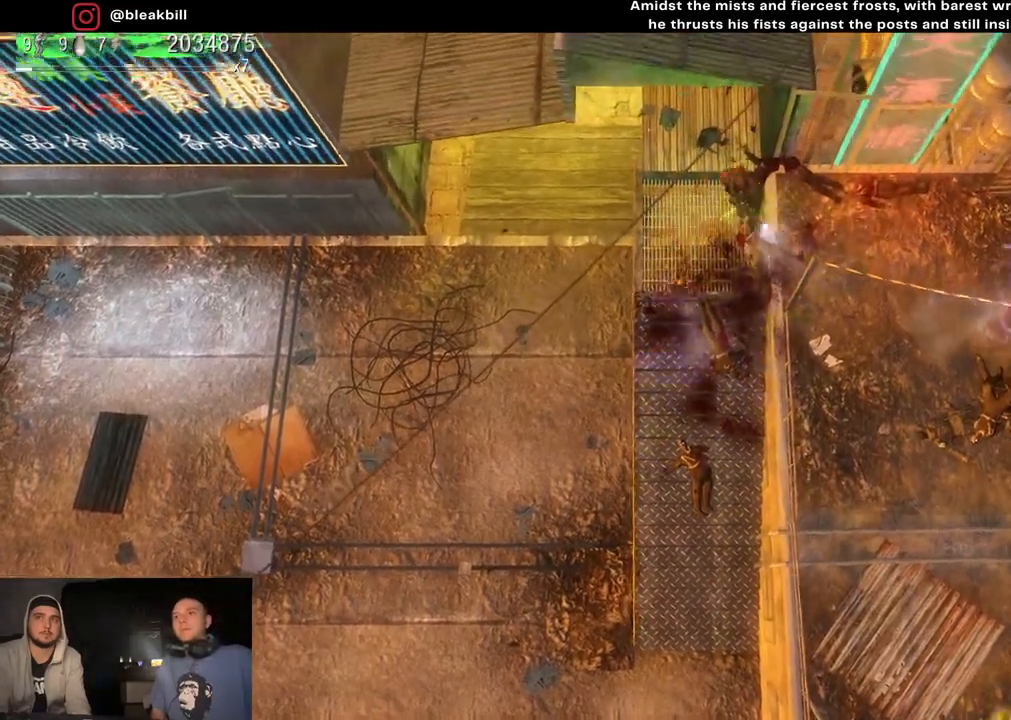
{"buttons": [], "left_stick": "down-right", "right_stick": "center", "events": [[100, "right_stick", "center"]]}
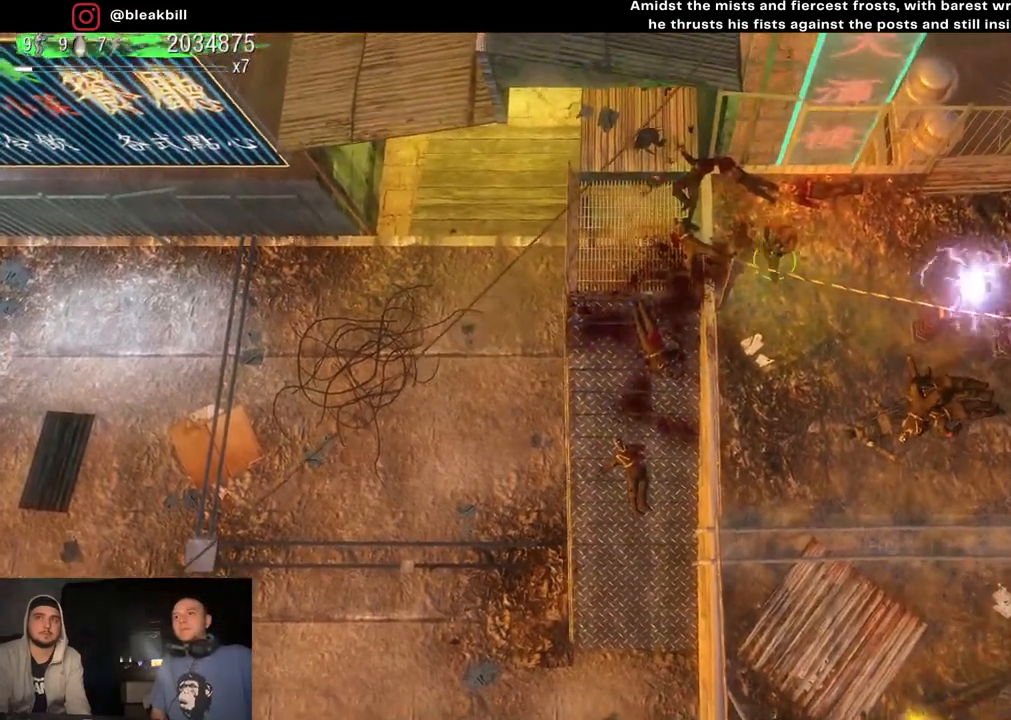
{"buttons": [], "left_stick": "down-right", "right_stick": "down-right", "events": [[133, "right_stick", "down"], [283, "right_stick", "down-right"]]}
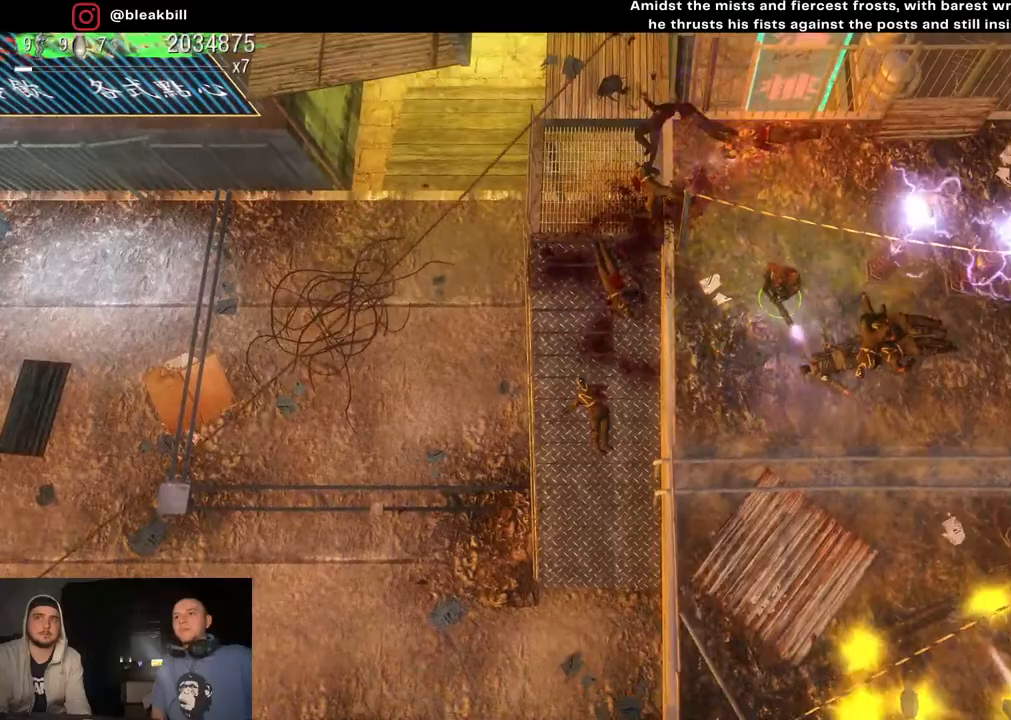
{"buttons": [], "left_stick": "down", "right_stick": "down-right", "events": [[467, "left_stick", "down"]]}
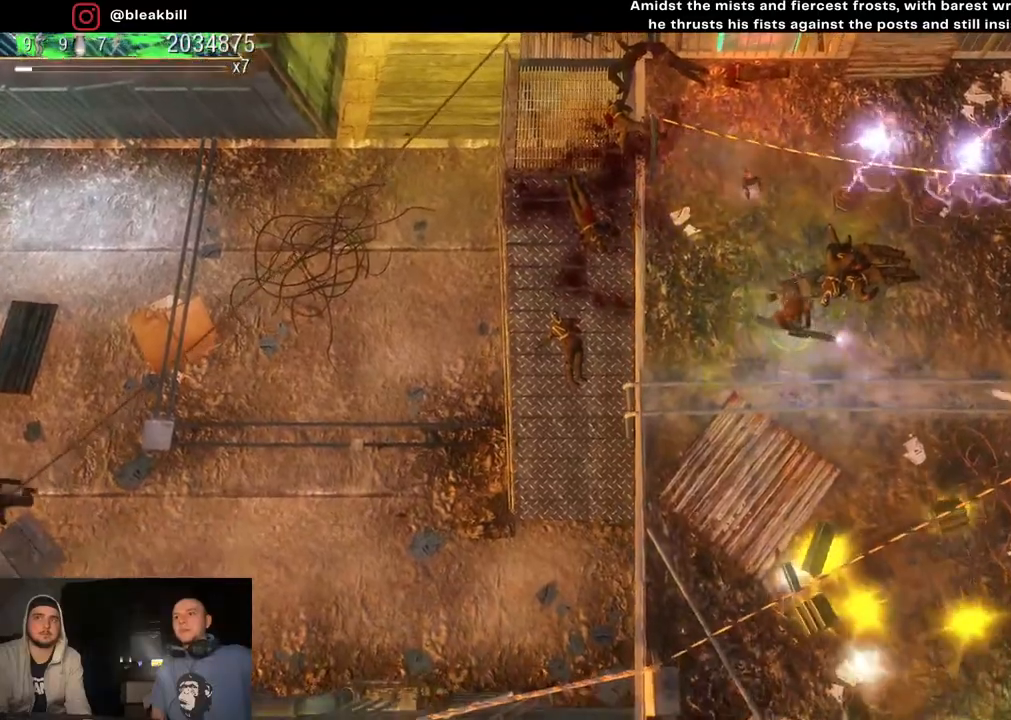
{"buttons": [], "left_stick": "center", "right_stick": "right", "events": [[50, "right_stick", "right"], [233, "left_stick", "down-right"], [483, "left_stick", "center"]]}
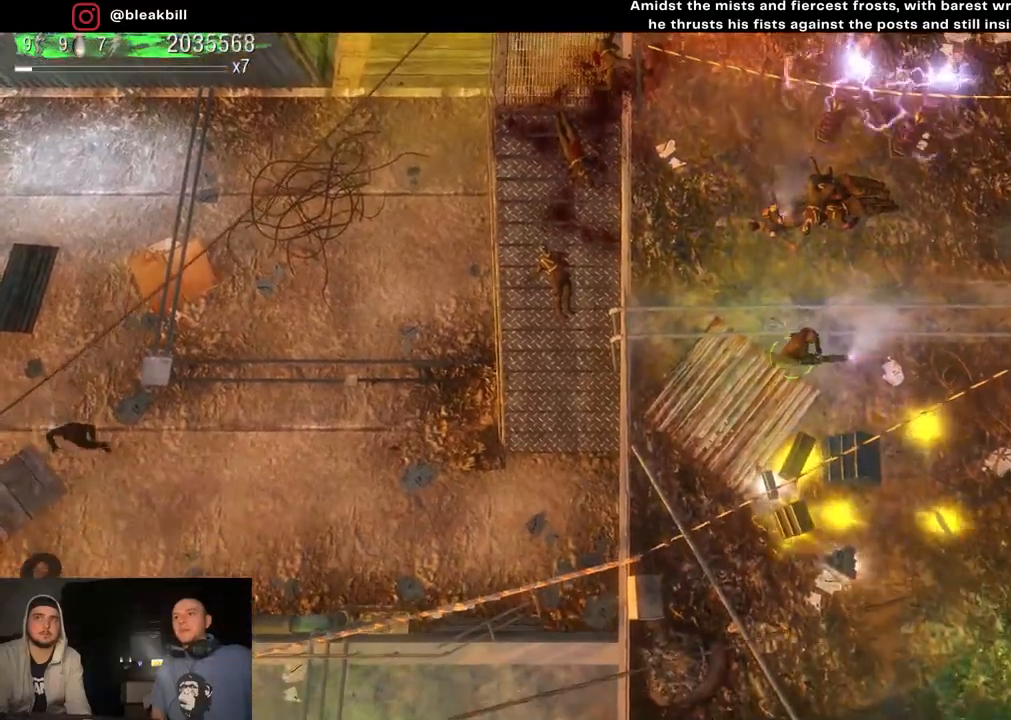
{"buttons": [], "left_stick": "down-right", "right_stick": "right", "events": [[183, "left_stick", "down-right"]]}
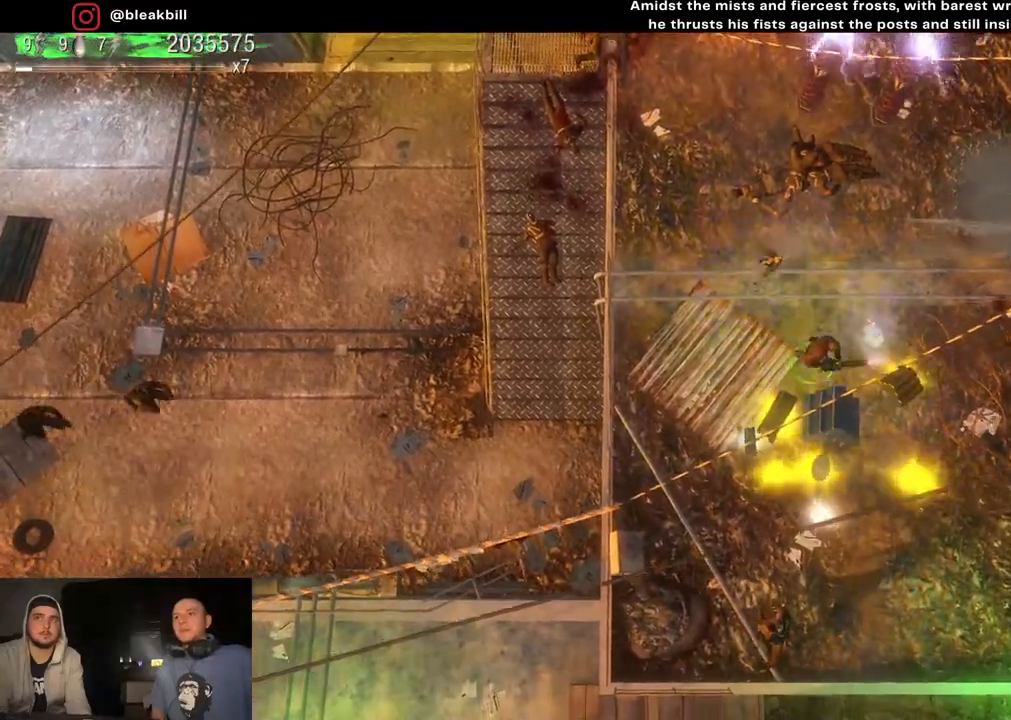
{"buttons": [], "left_stick": "up-left", "right_stick": "down-right", "events": [[50, "left_stick", "down-left"], [100, "left_stick", "up-left"], [267, "right_stick", "down-right"]]}
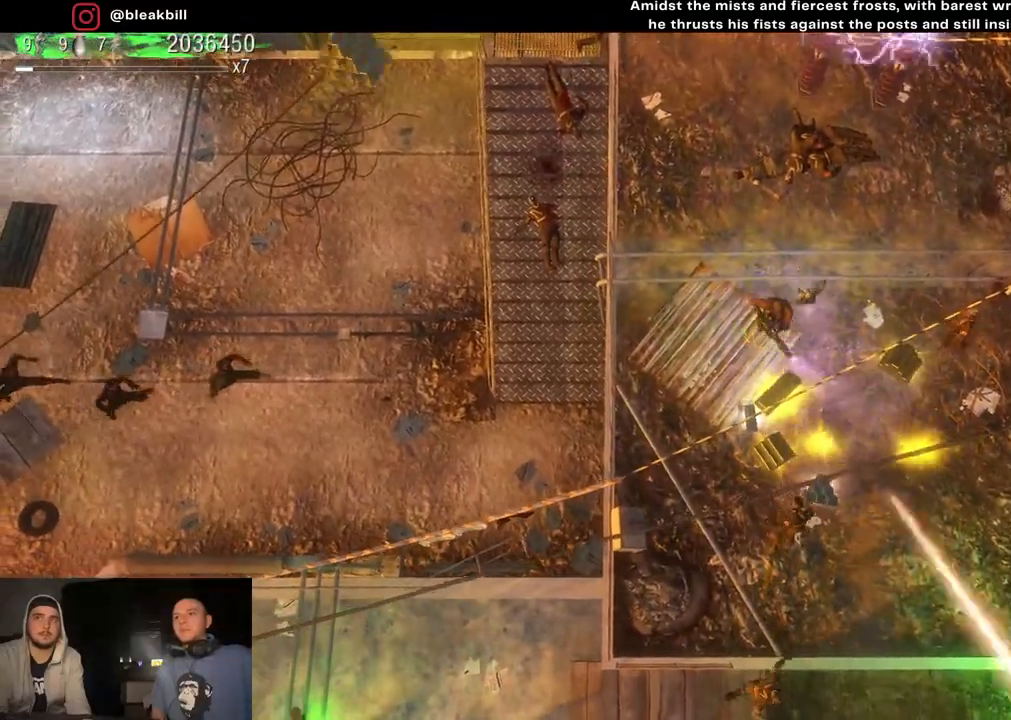
{"buttons": [], "left_stick": "up", "right_stick": "down", "events": [[233, "left_stick", "up"], [300, "right_stick", "down"]]}
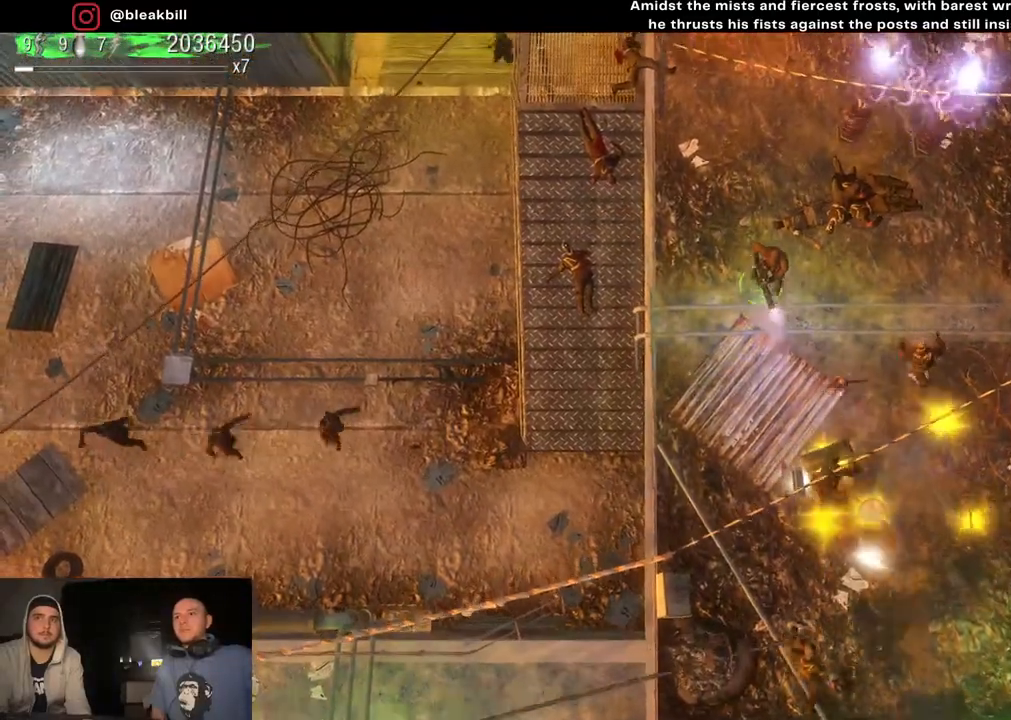
{"buttons": [], "left_stick": "up", "right_stick": "down", "events": [[83, "left_stick", "up-left"], [333, "left_stick", "up"]]}
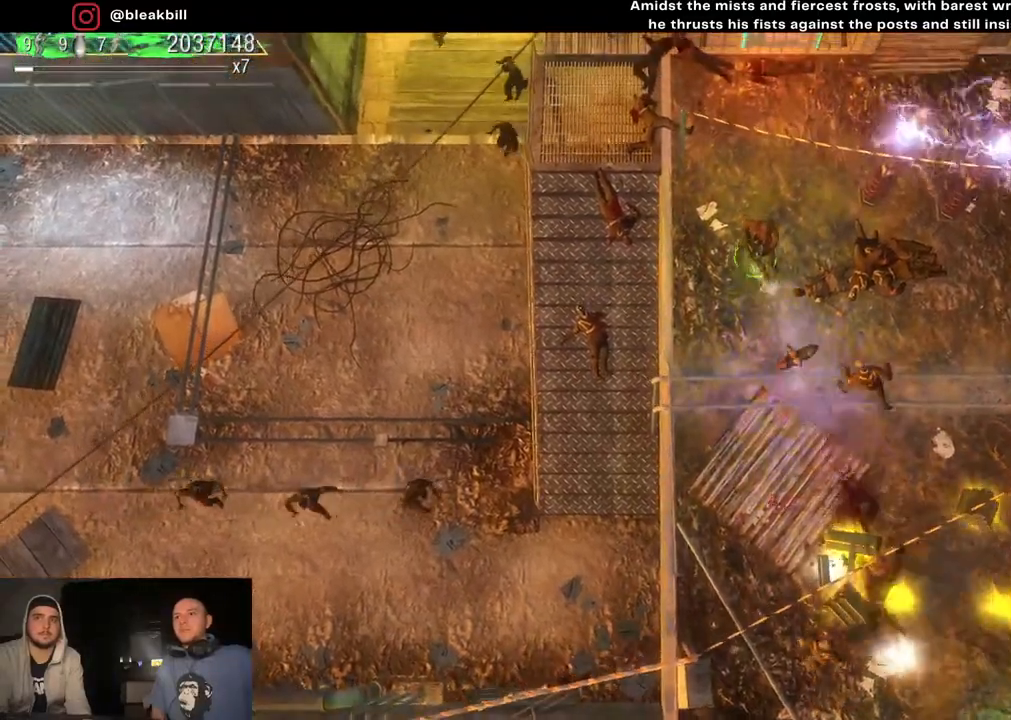
{"buttons": [], "left_stick": "up", "right_stick": "down", "events": []}
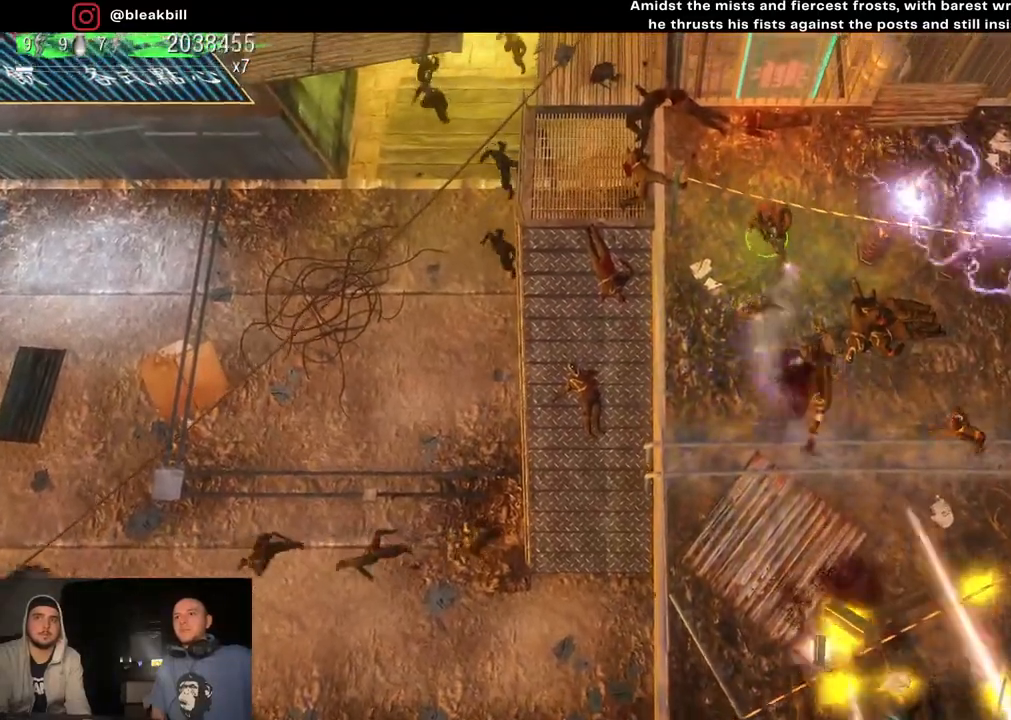
{"buttons": [], "left_stick": "up-right", "right_stick": "down", "events": [[17, "left_stick", "center"], [333, "left_stick", "up-right"]]}
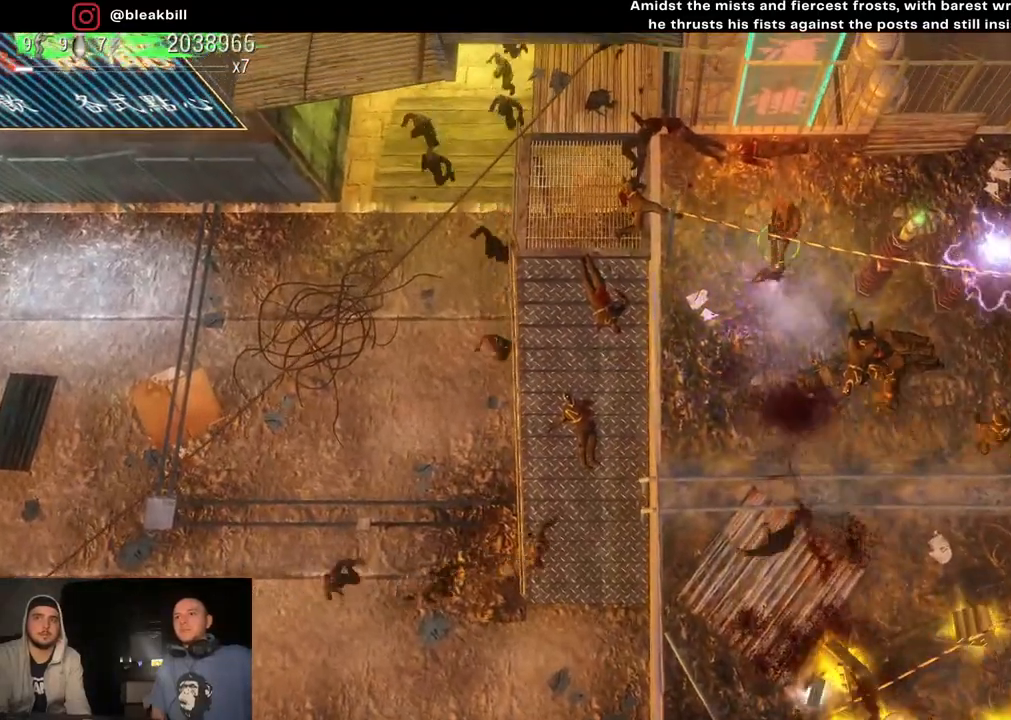
{"buttons": [], "left_stick": "right", "right_stick": "down", "events": [[17, "left_stick", "up"], [200, "left_stick", "center"], [400, "left_stick", "right"]]}
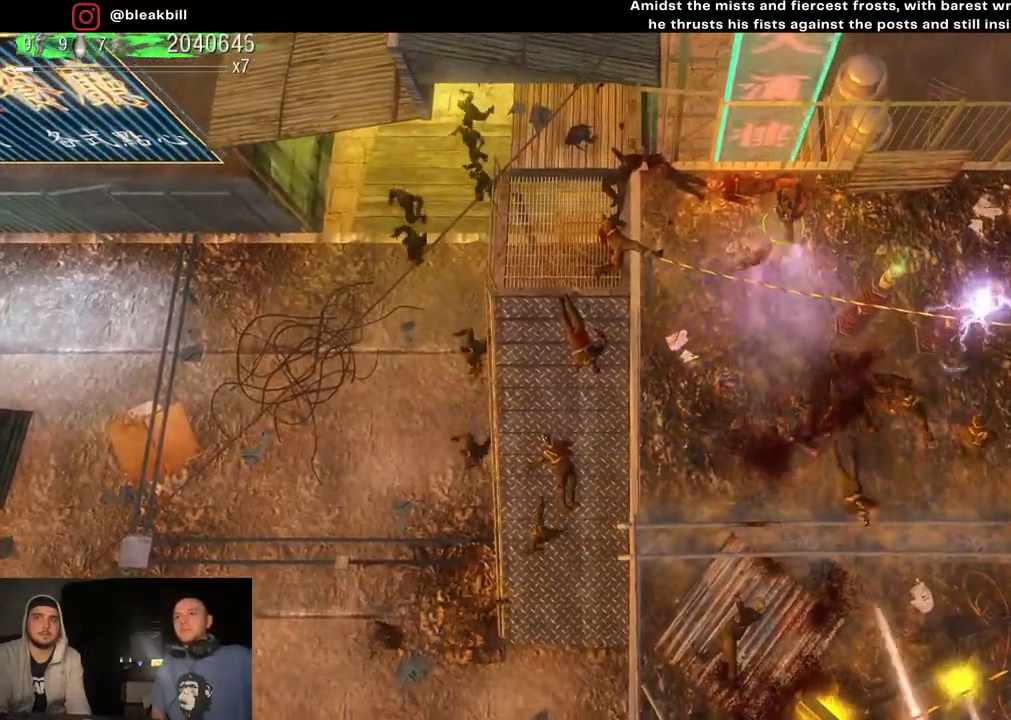
{"buttons": [], "left_stick": "right", "right_stick": "down", "events": []}
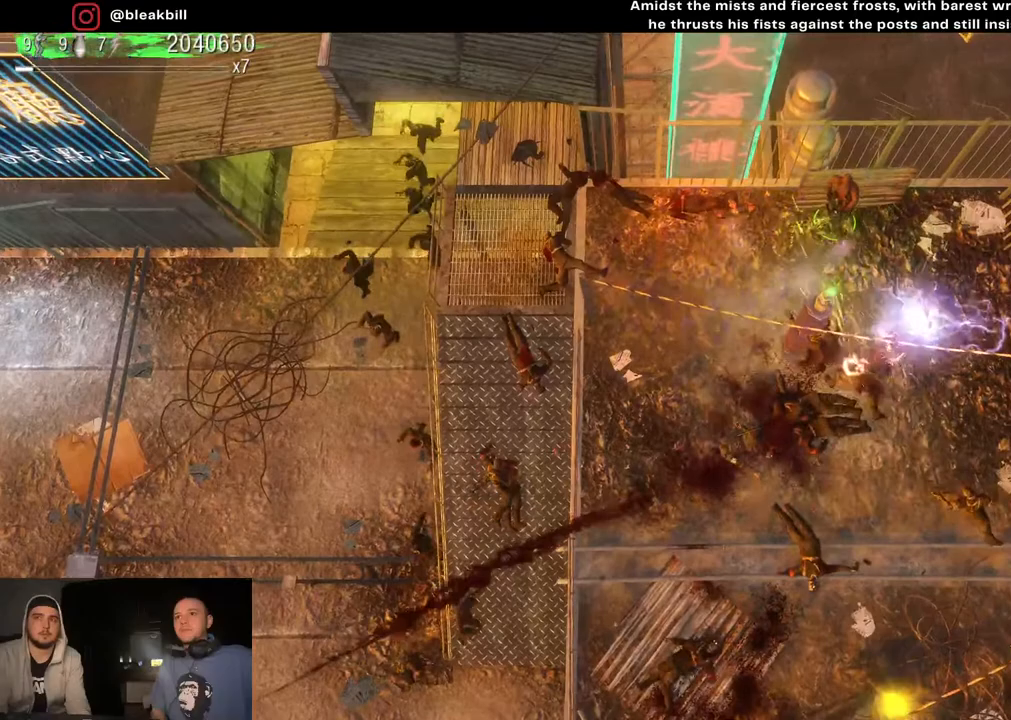
{"buttons": [], "left_stick": "center", "right_stick": "down-left", "events": [[450, "right_stick", "down-left"], [483, "left_stick", "center"]]}
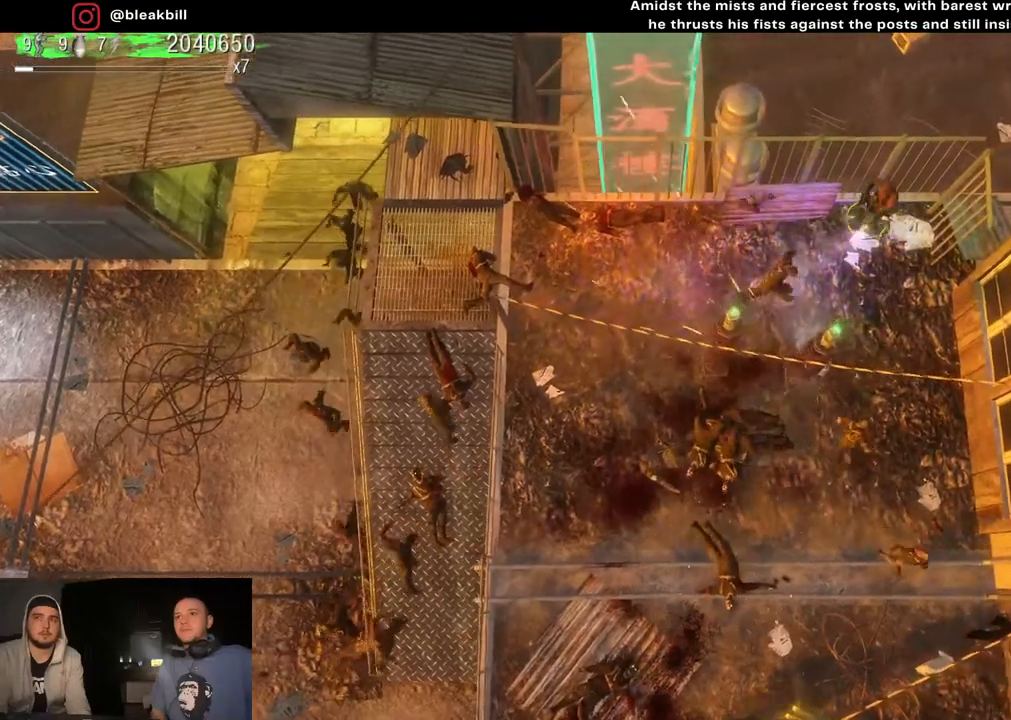
{"buttons": [], "left_stick": "right", "right_stick": "down-left", "events": [[217, "left_stick", "up-right"], [333, "left_stick", "center"], [500, "left_stick", "right"]]}
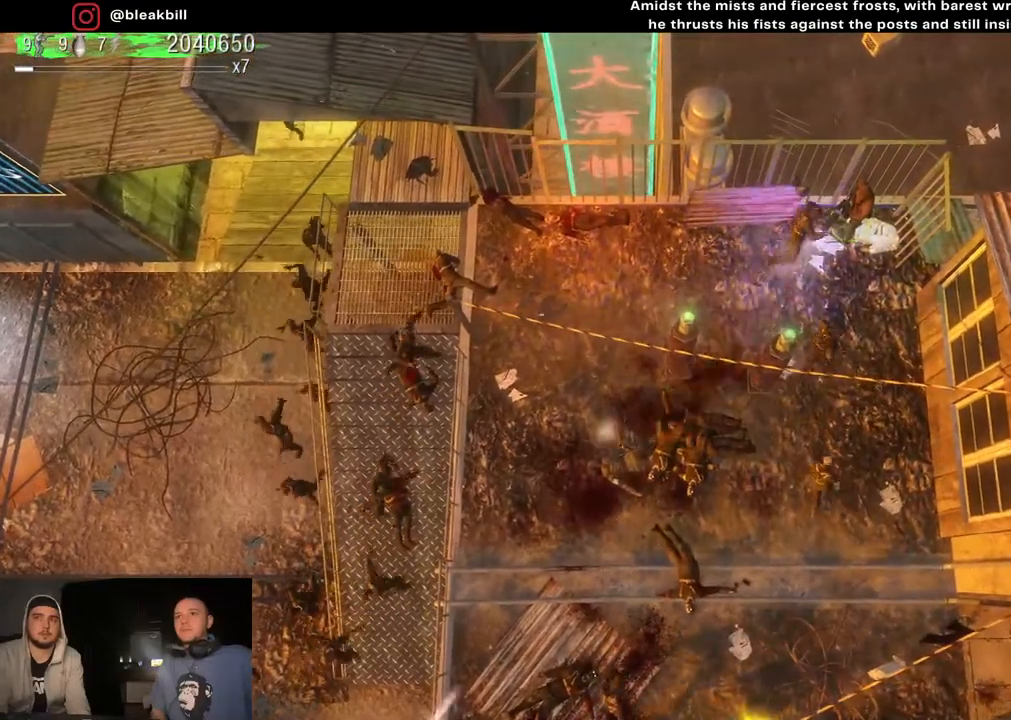
{"buttons": [], "left_stick": "down", "right_stick": "left", "events": [[367, "left_stick", "down-right"], [417, "right_stick", "left"], [467, "left_stick", "down"]]}
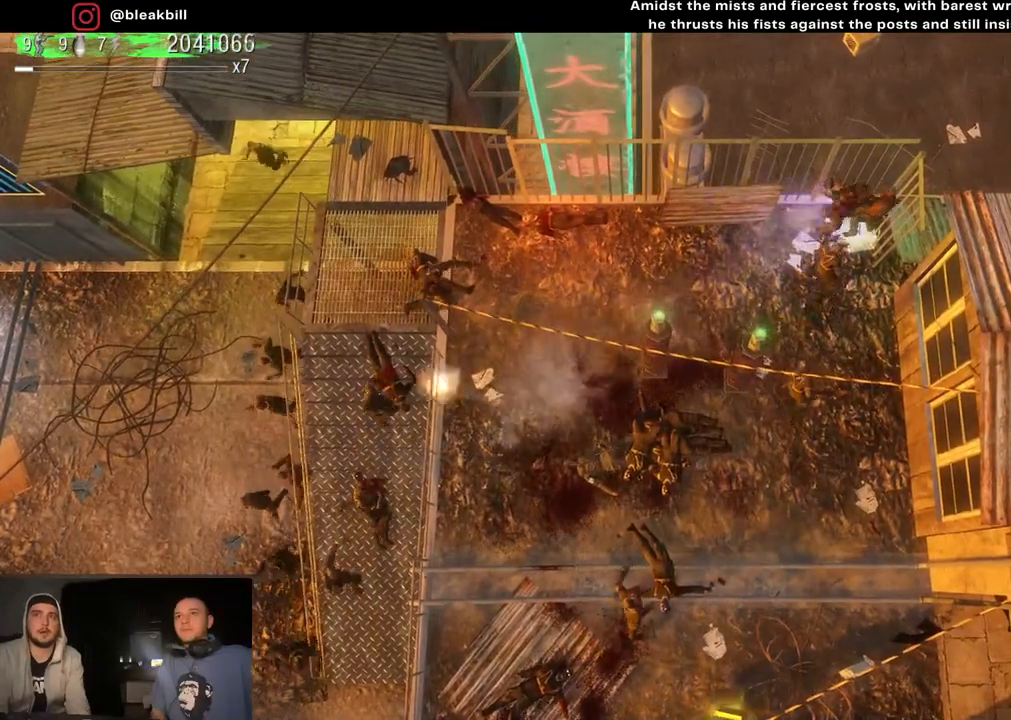
{"buttons": [], "left_stick": "down", "right_stick": "up-left", "events": [[433, "right_stick", "up-left"]]}
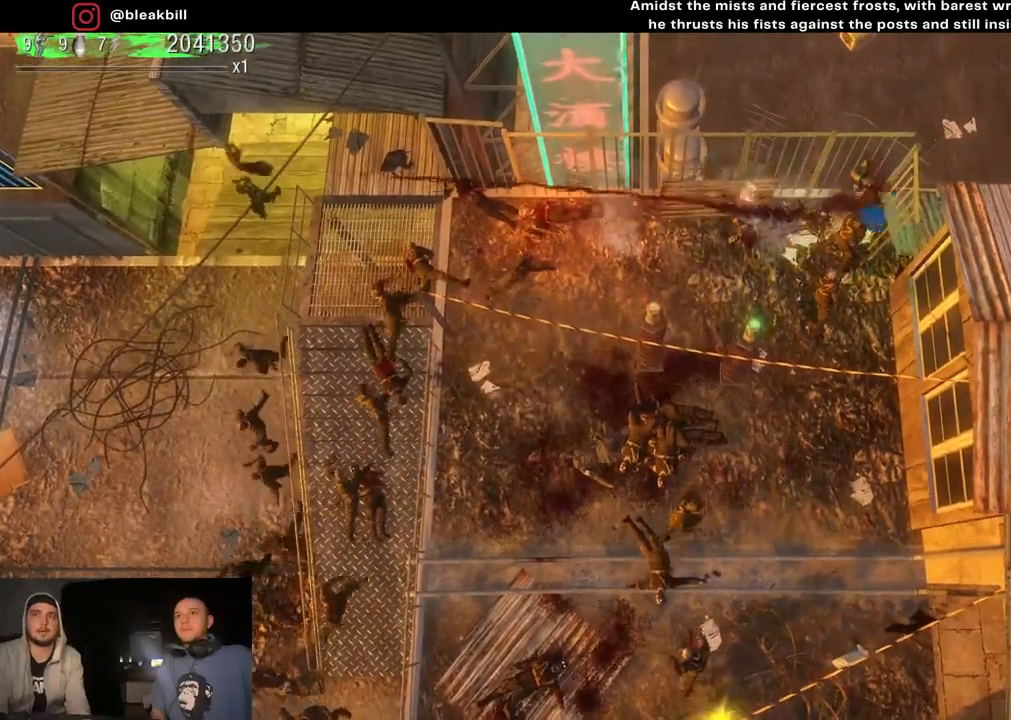
{"buttons": [], "left_stick": "center", "right_stick": "center", "events": [[167, "R2", "down"], [233, "right_stick", "left"], [250, "R2", "up"], [283, "left_stick", "center"], [383, "right_stick", "center"]]}
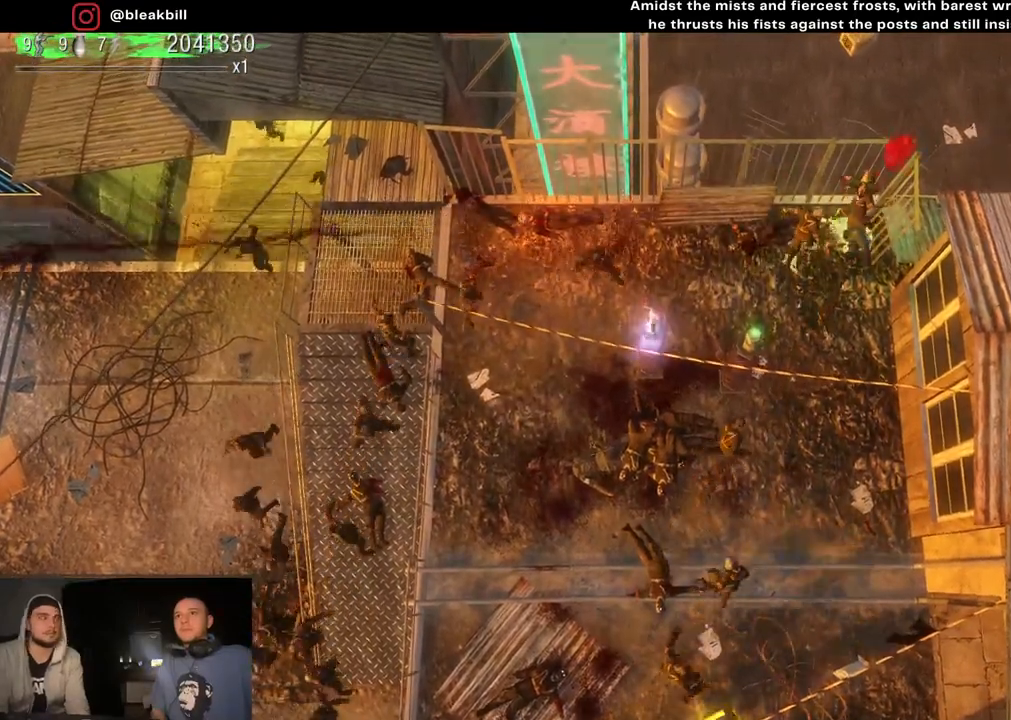
{"buttons": [], "left_stick": "center", "right_stick": "center", "events": []}
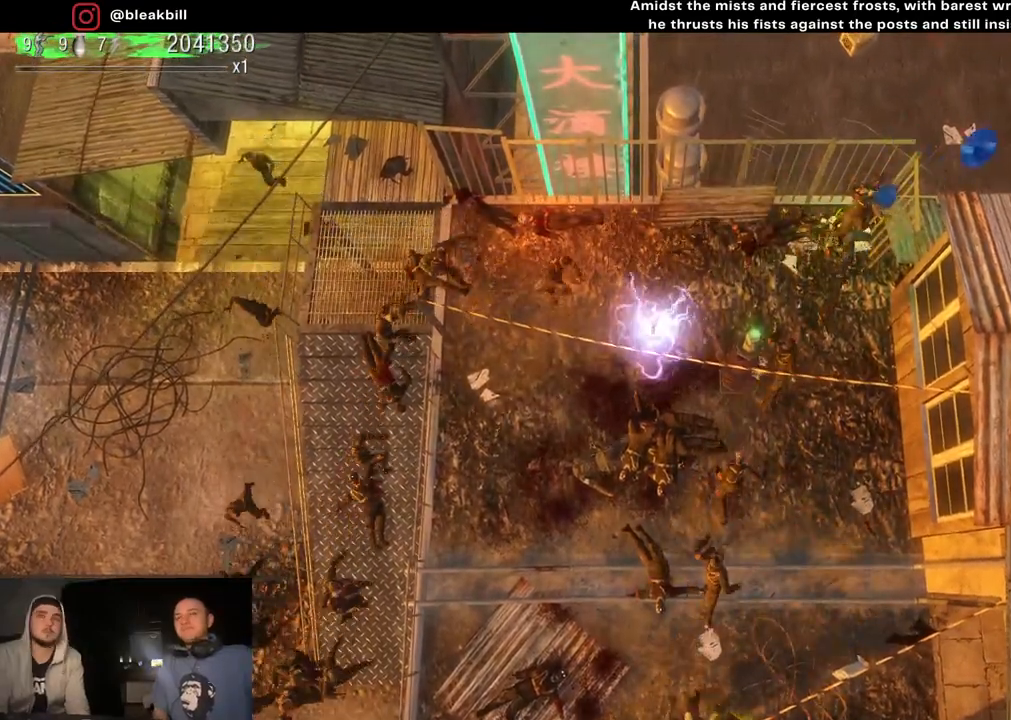
{"buttons": ["R2"], "left_stick": "down", "right_stick": "center", "events": [[300, "left_stick", "down"], [400, "R2", "down"]]}
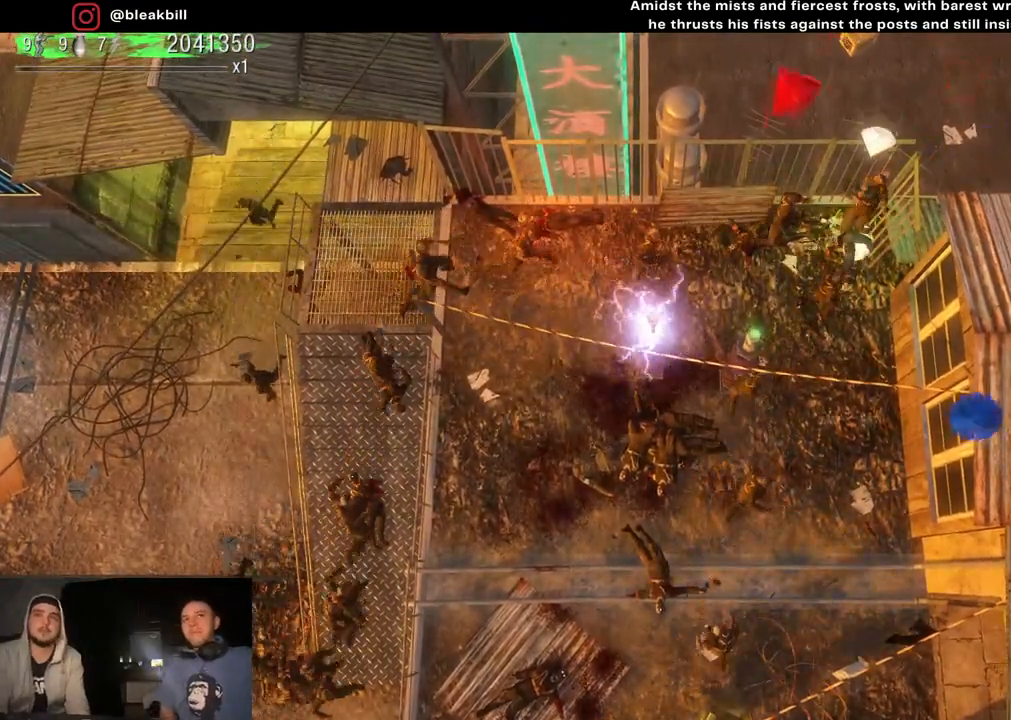
{"buttons": [], "left_stick": "down-left", "right_stick": "center", "events": [[17, "R2", "up"], [33, "left_stick", "center"], [150, "left_stick", "down"], [300, "left_stick", "center"], [367, "left_stick", "down-left"]]}
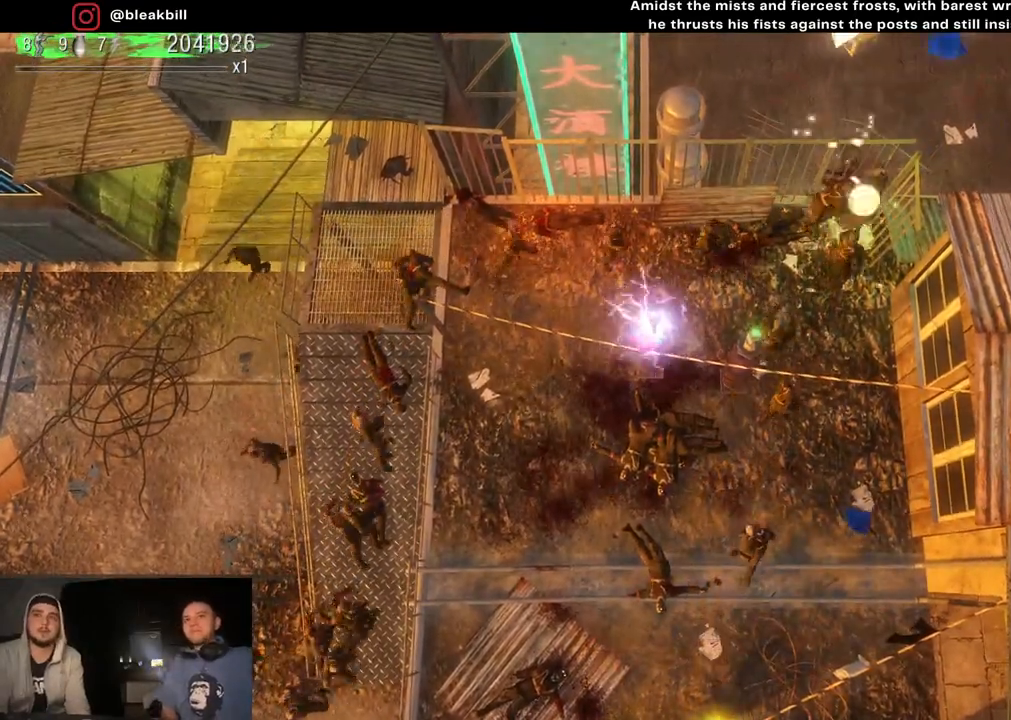
{"buttons": [], "left_stick": "down-left", "right_stick": "center", "events": [[267, "left_stick", "down"], [483, "left_stick", "down-left"]]}
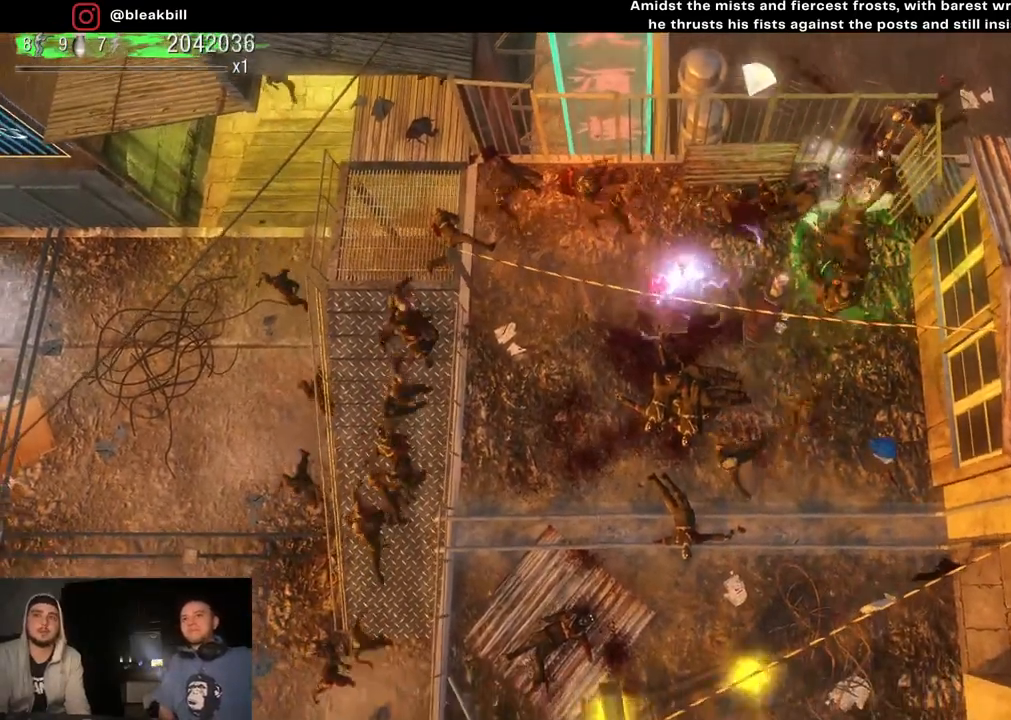
{"buttons": [], "left_stick": "down-right", "right_stick": "center", "events": [[83, "left_stick", "left"], [233, "left_stick", "down-right"]]}